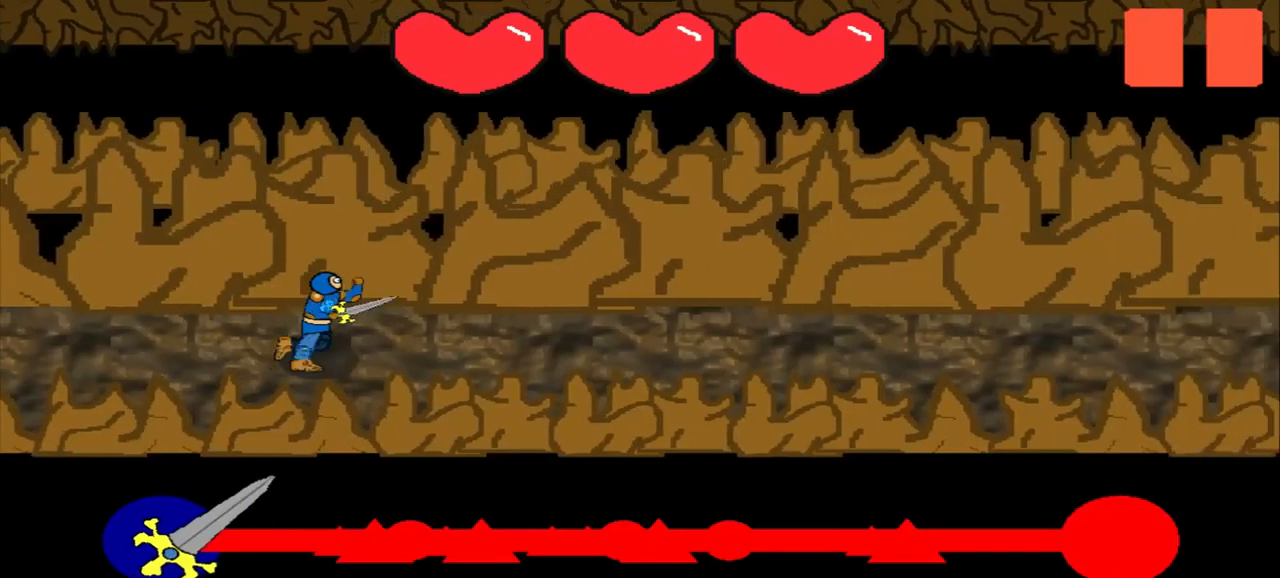
Gameplay with a controller (PlayStation layout); each line is a JSON object with the inputs held at the frame after it. "events" lists button and stick changes between this image and that frame as [ms after this image, input, new state], when the widget could be followed in between. Not read: L2 L3 R2 R3 right_stick.
{"buttons": [], "left_stick": "center", "events": []}
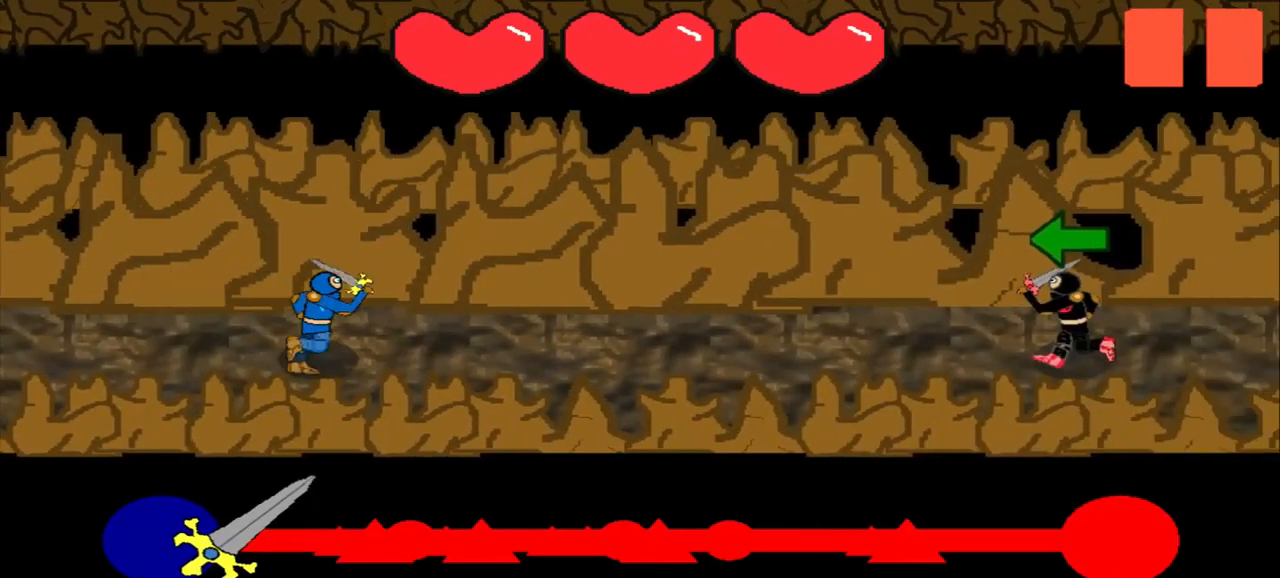
{"buttons": [], "left_stick": "center", "events": [[125, "left_stick", "left"], [417, "left_stick", "center"]]}
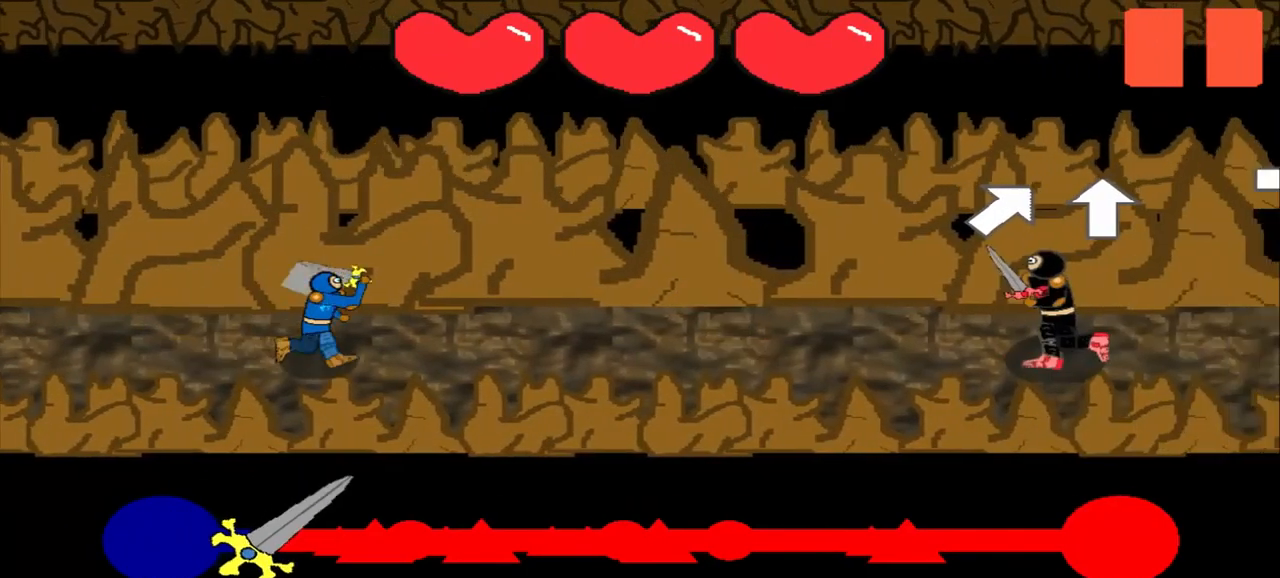
{"buttons": [], "left_stick": "center", "events": []}
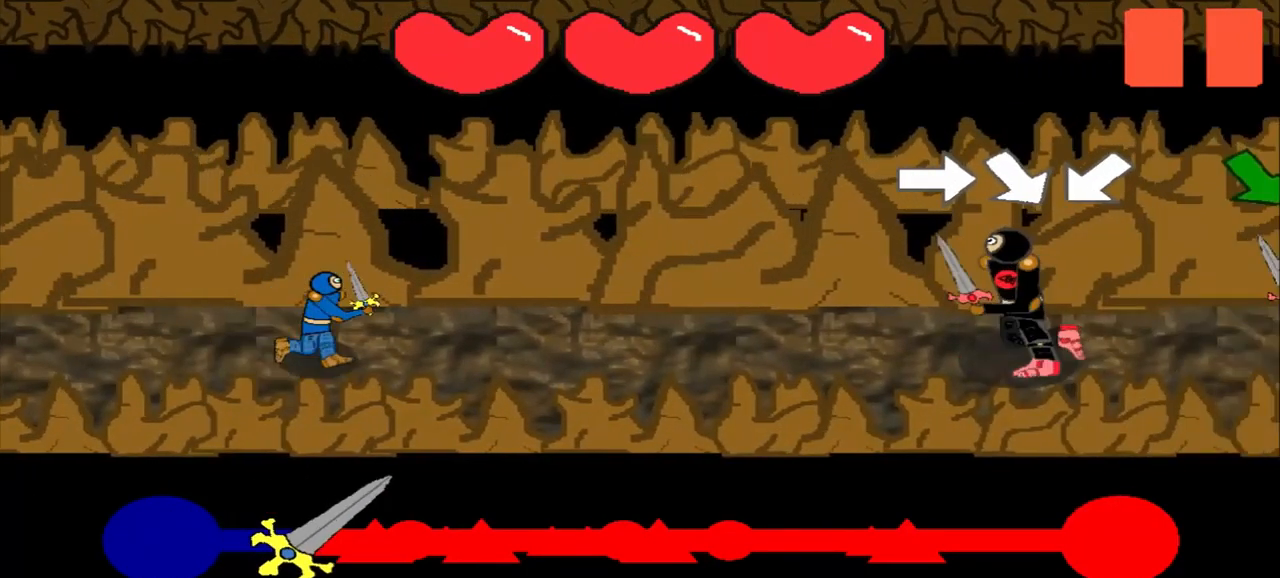
{"buttons": [], "left_stick": "down-right", "events": [[500, "left_stick", "down-right"]]}
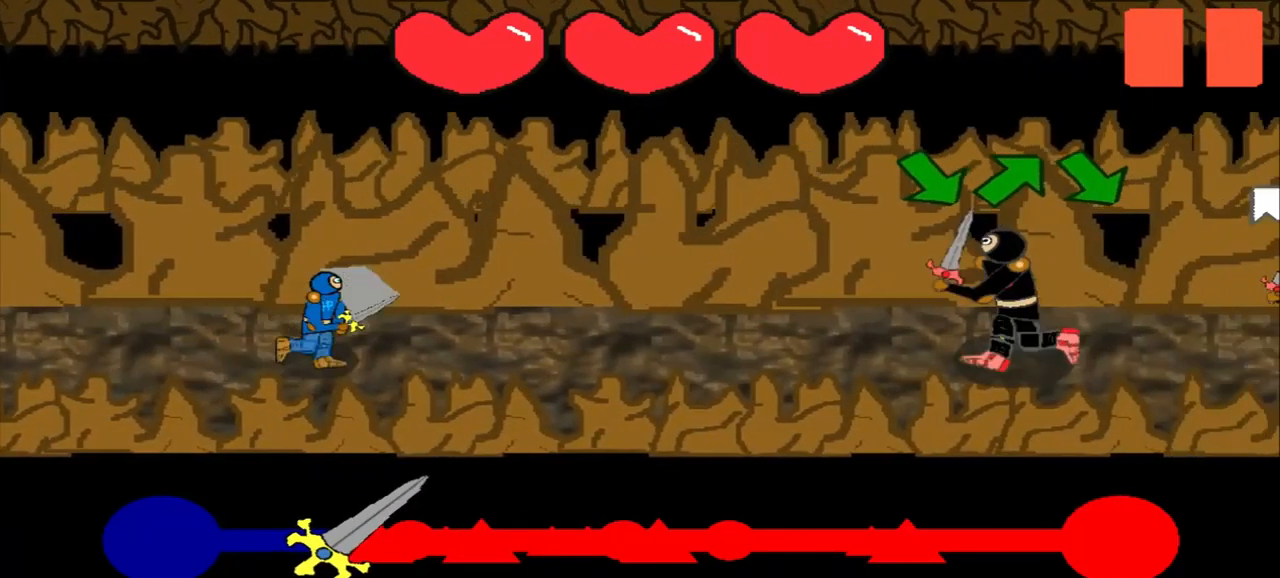
{"buttons": [], "left_stick": "center", "events": [[84, "left_stick", "center"], [167, "left_stick", "down-right"], [334, "left_stick", "center"], [417, "left_stick", "up-right"], [500, "left_stick", "center"]]}
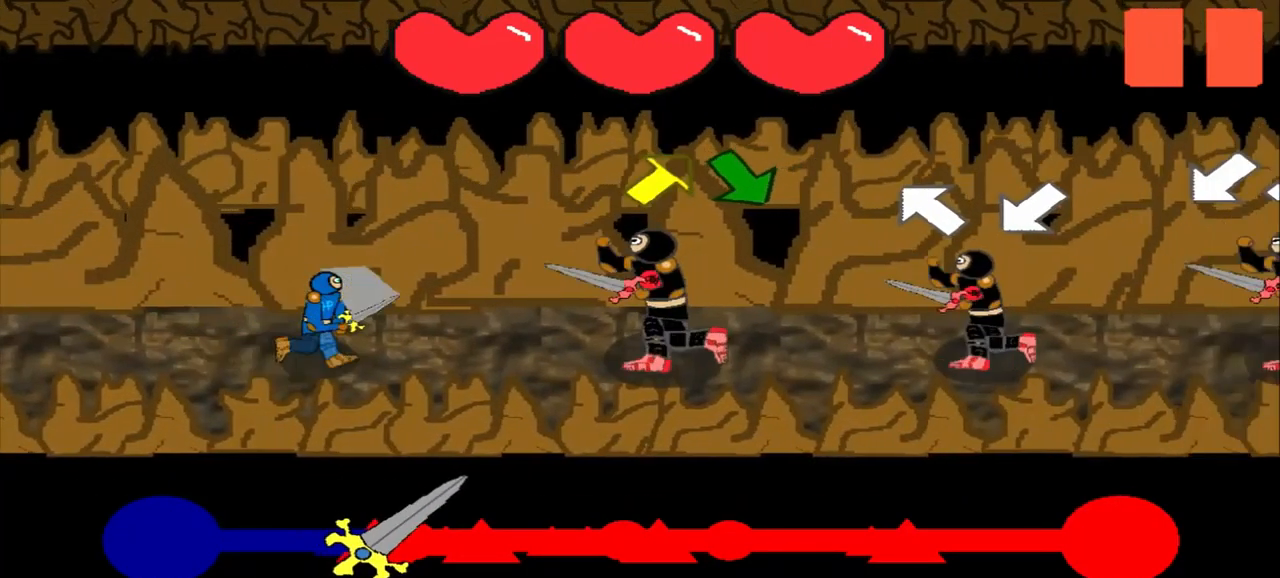
{"buttons": [], "left_stick": "center", "events": [[250, "left_stick", "down-right"], [334, "left_stick", "center"]]}
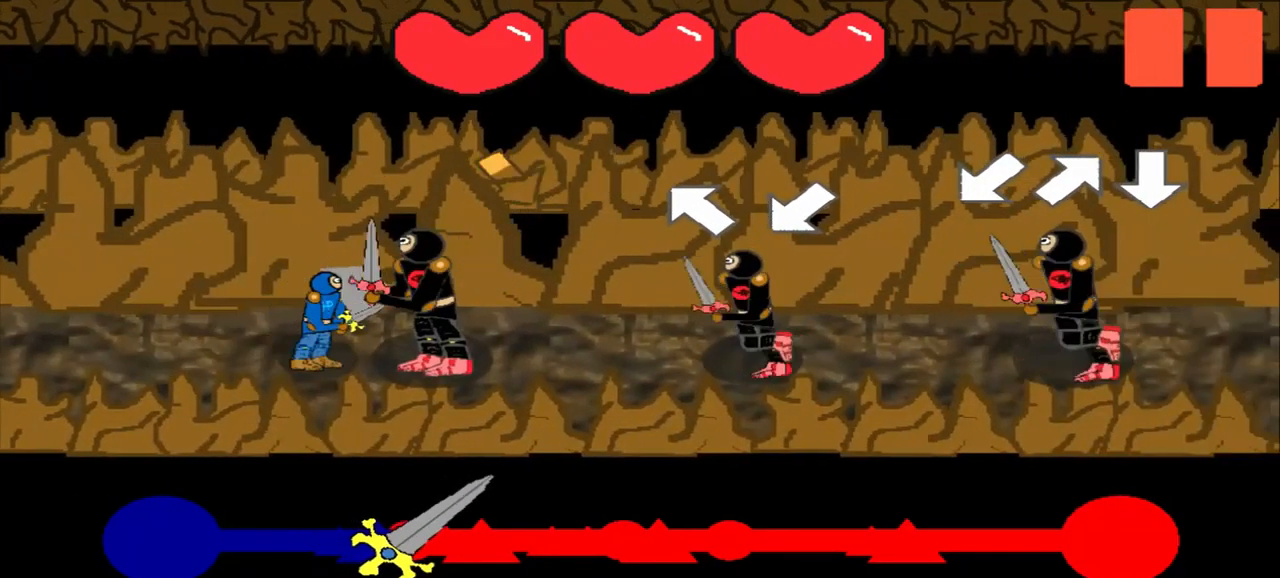
{"buttons": [], "left_stick": "center", "events": [[167, "left_stick", "up-left"], [292, "left_stick", "down-left"], [459, "left_stick", "center"]]}
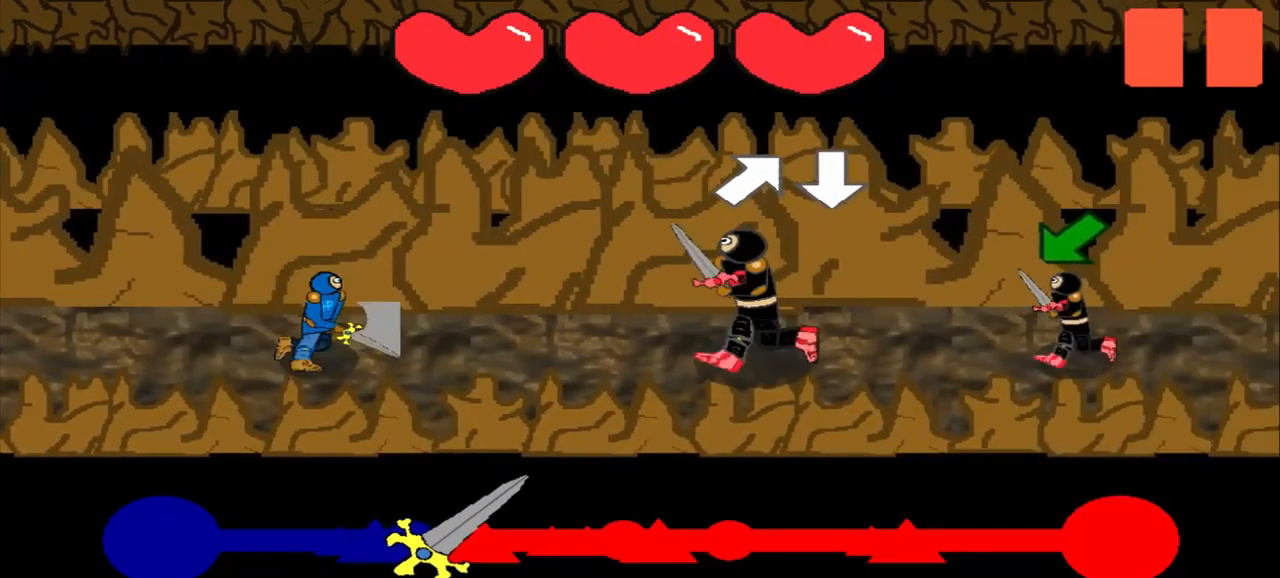
{"buttons": [], "left_stick": "center", "events": [[42, "left_stick", "up-right"], [125, "left_stick", "down"], [250, "left_stick", "down-left"], [459, "left_stick", "center"]]}
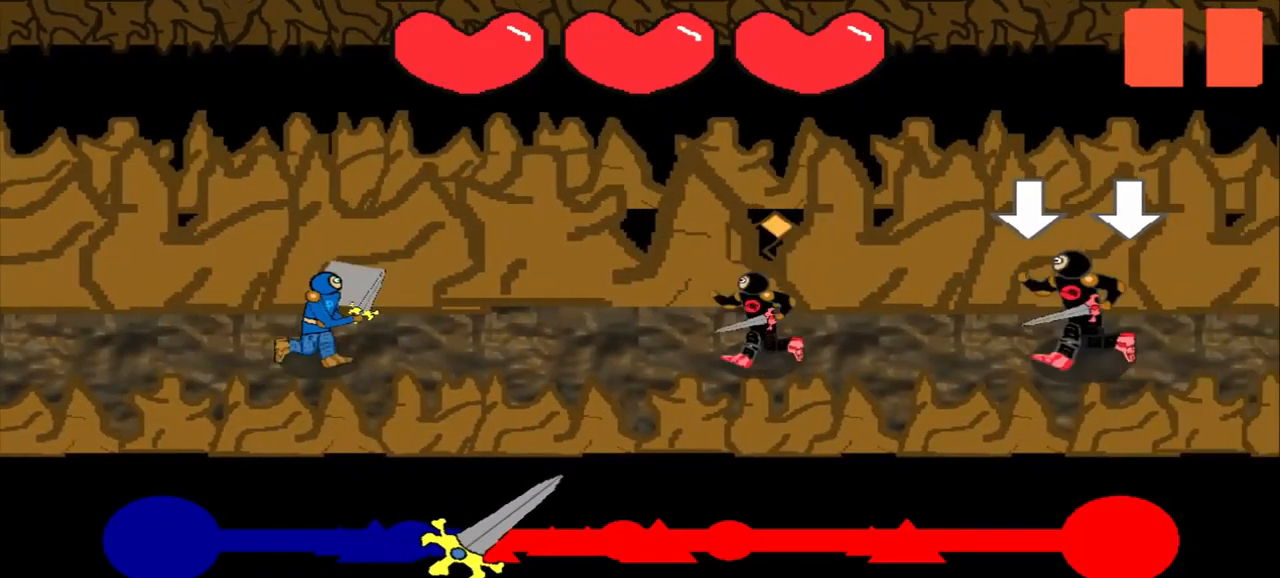
{"buttons": [], "left_stick": "center", "events": []}
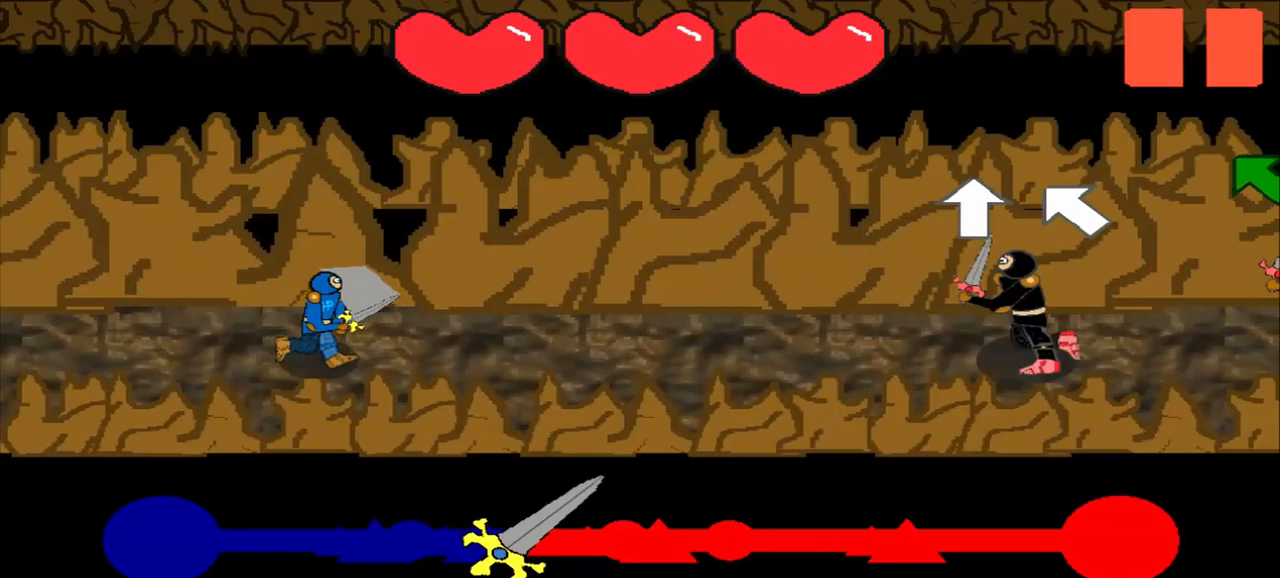
{"buttons": [], "left_stick": "center", "events": [[42, "left_stick", "up"], [250, "left_stick", "center"]]}
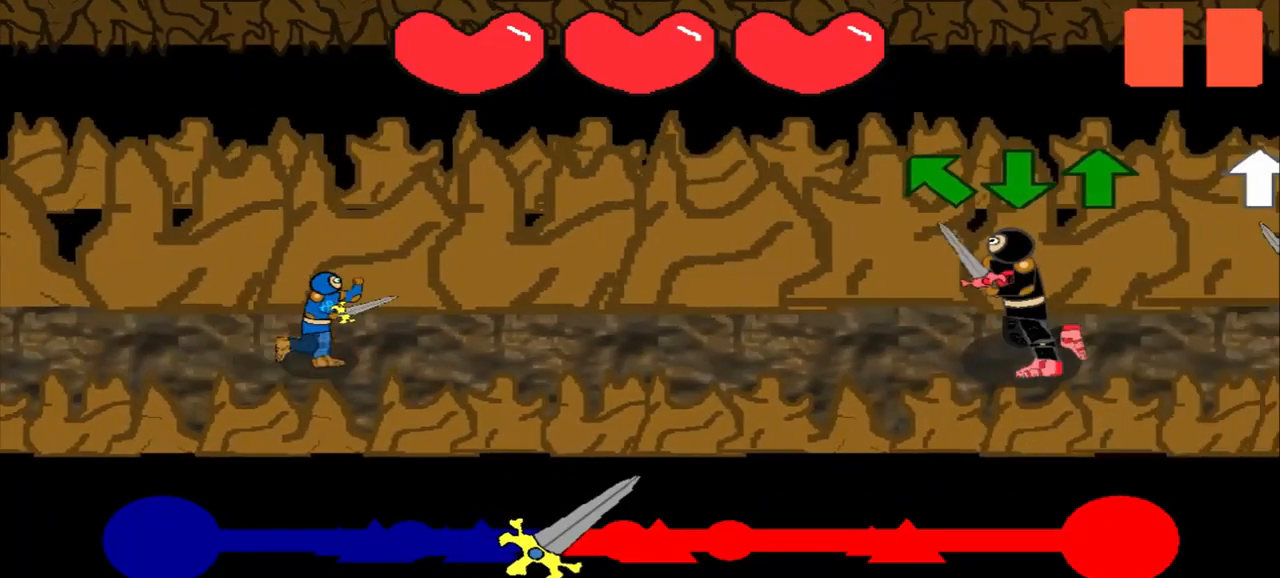
{"buttons": [], "left_stick": "center", "events": [[125, "left_stick", "up-left"], [208, "left_stick", "center"], [292, "left_stick", "up-left"], [458, "left_stick", "center"]]}
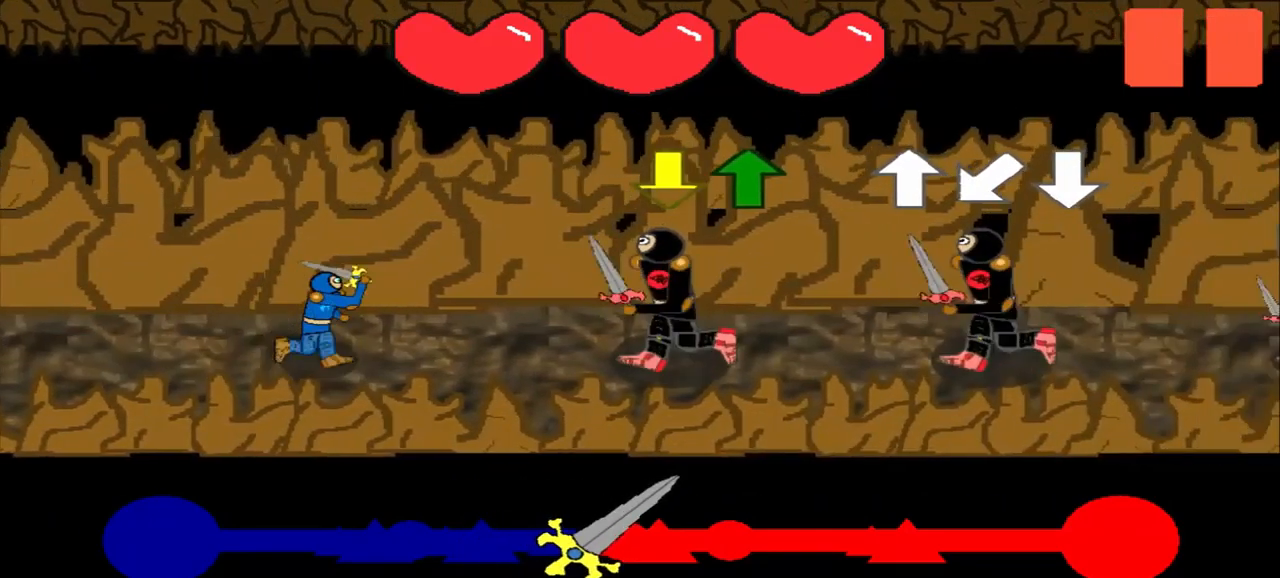
{"buttons": [], "left_stick": "center", "events": [[167, "left_stick", "down"], [292, "left_stick", "up"], [375, "left_stick", "center"]]}
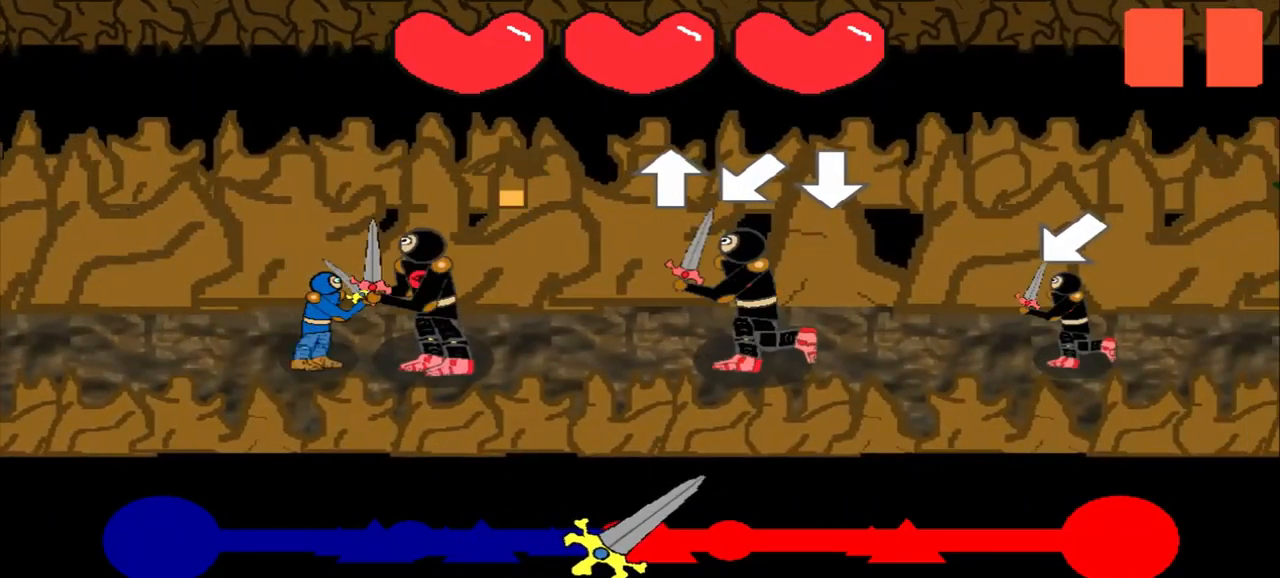
{"buttons": [], "left_stick": "down", "events": [[83, "left_stick", "up"], [375, "left_stick", "center"], [458, "left_stick", "down"]]}
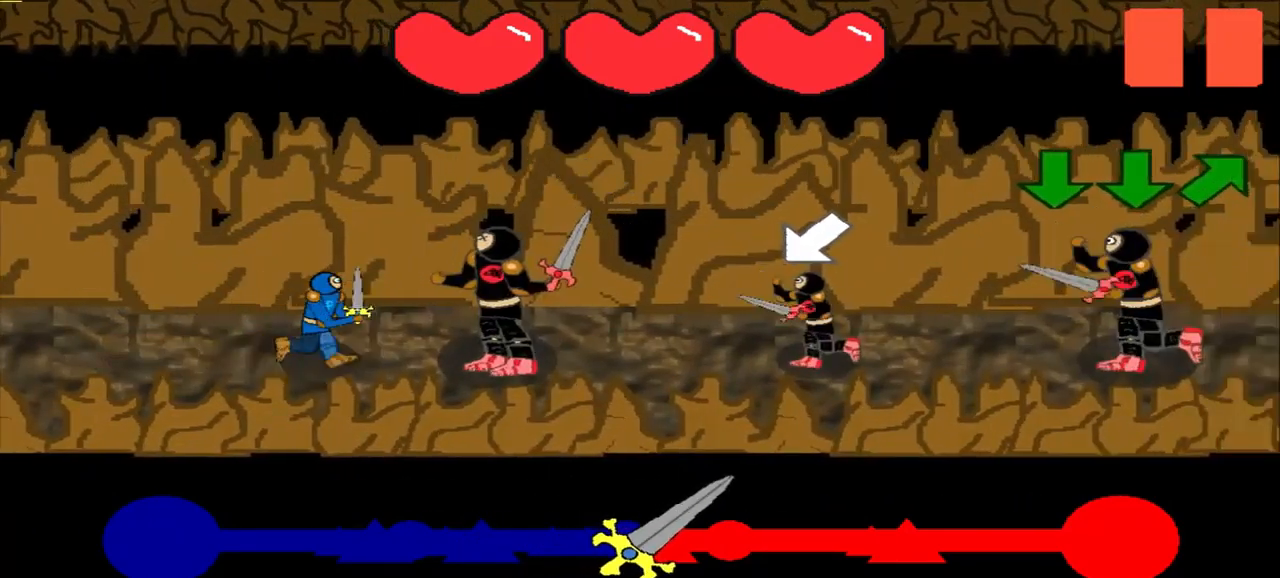
{"buttons": [], "left_stick": "center", "events": [[125, "left_stick", "center"]]}
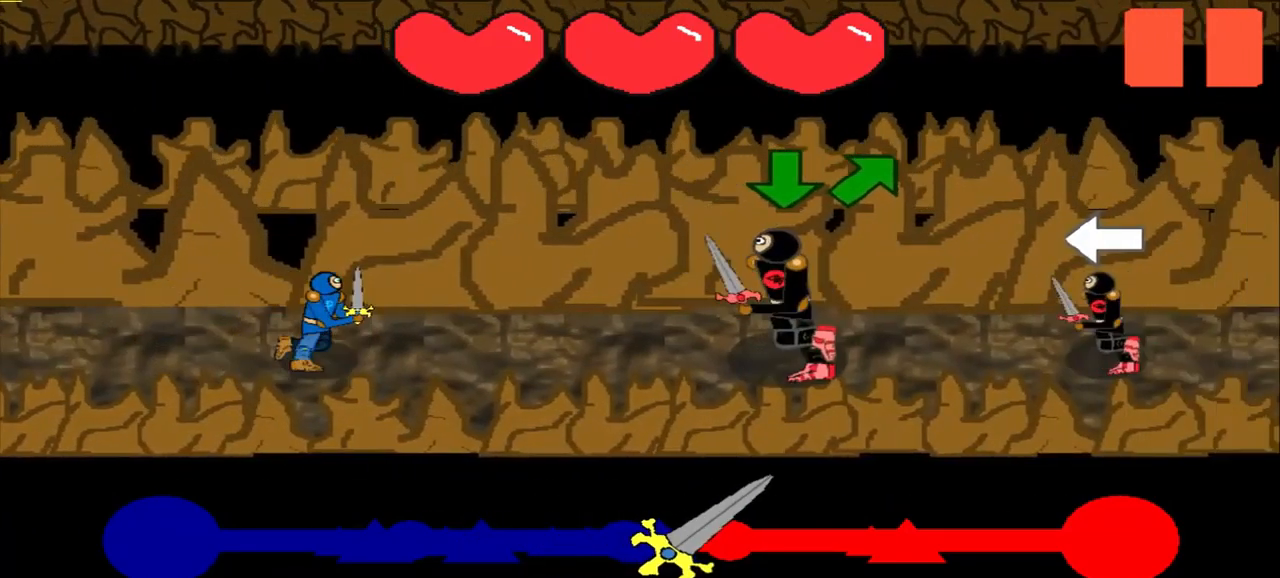
{"buttons": [], "left_stick": "up-right", "events": [[250, "left_stick", "down"], [417, "left_stick", "center"], [500, "left_stick", "up-right"]]}
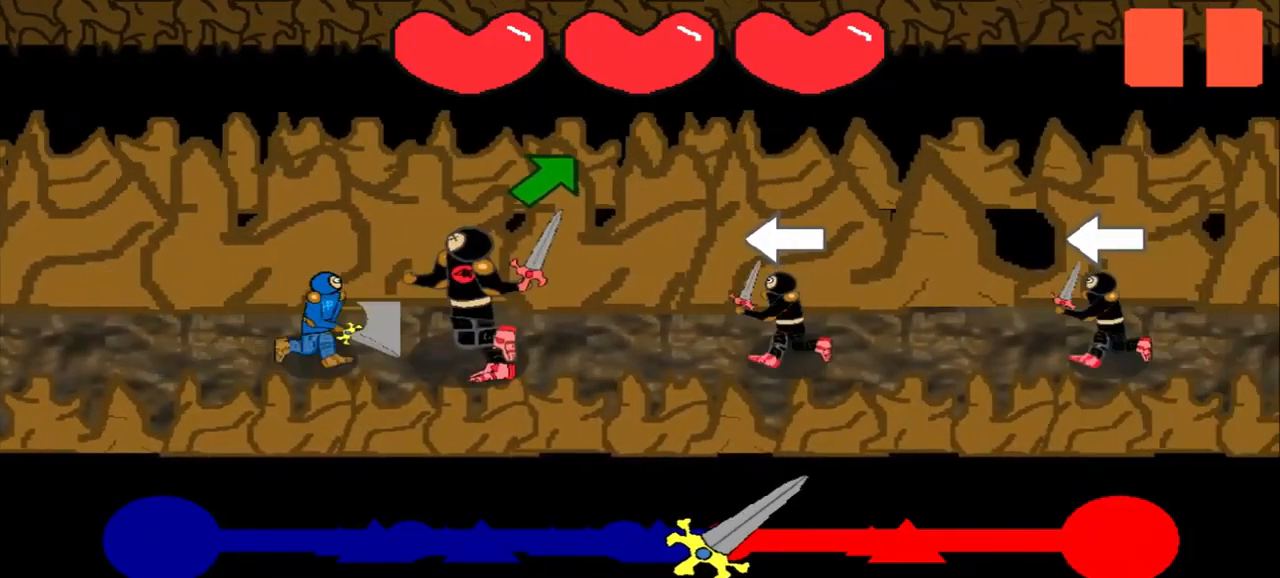
{"buttons": [], "left_stick": "left", "events": [[208, "left_stick", "center"], [375, "left_stick", "left"]]}
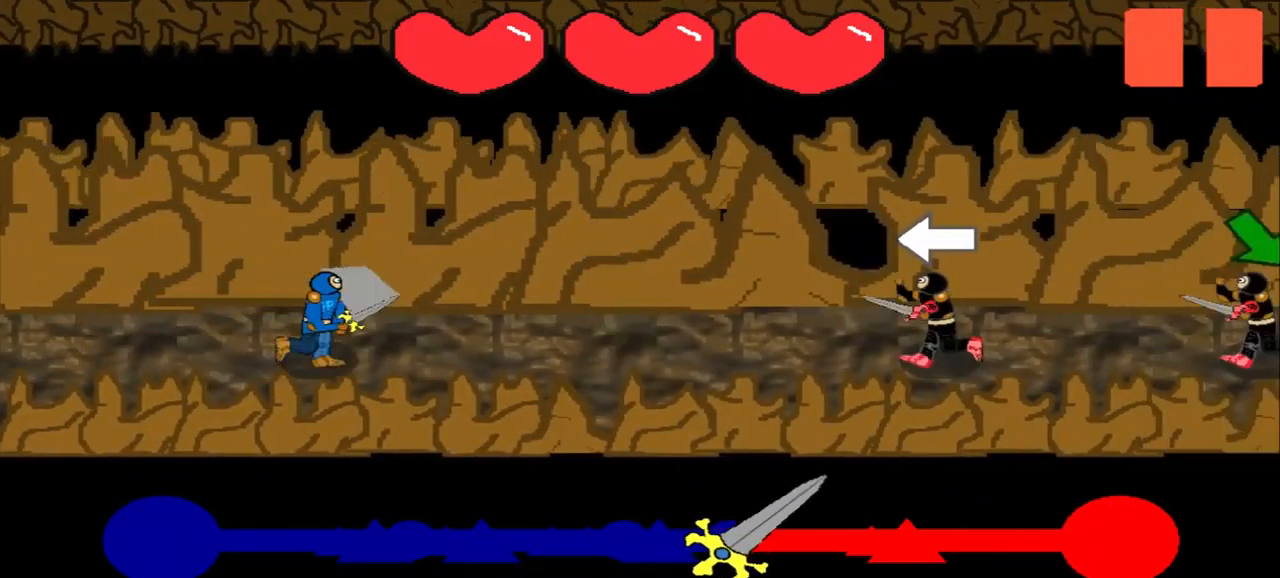
{"buttons": [], "left_stick": "down-right", "events": [[83, "left_stick", "center"], [417, "left_stick", "down-right"]]}
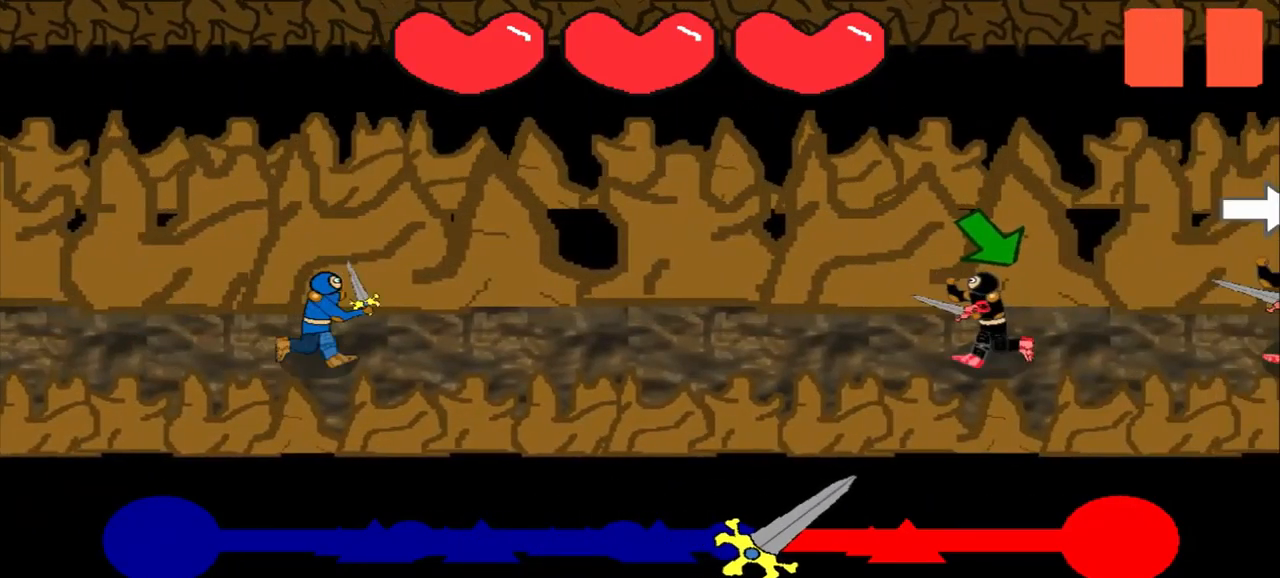
{"buttons": [], "left_stick": "center", "events": [[250, "left_stick", "center"], [333, "left_stick", "right"], [417, "left_stick", "center"]]}
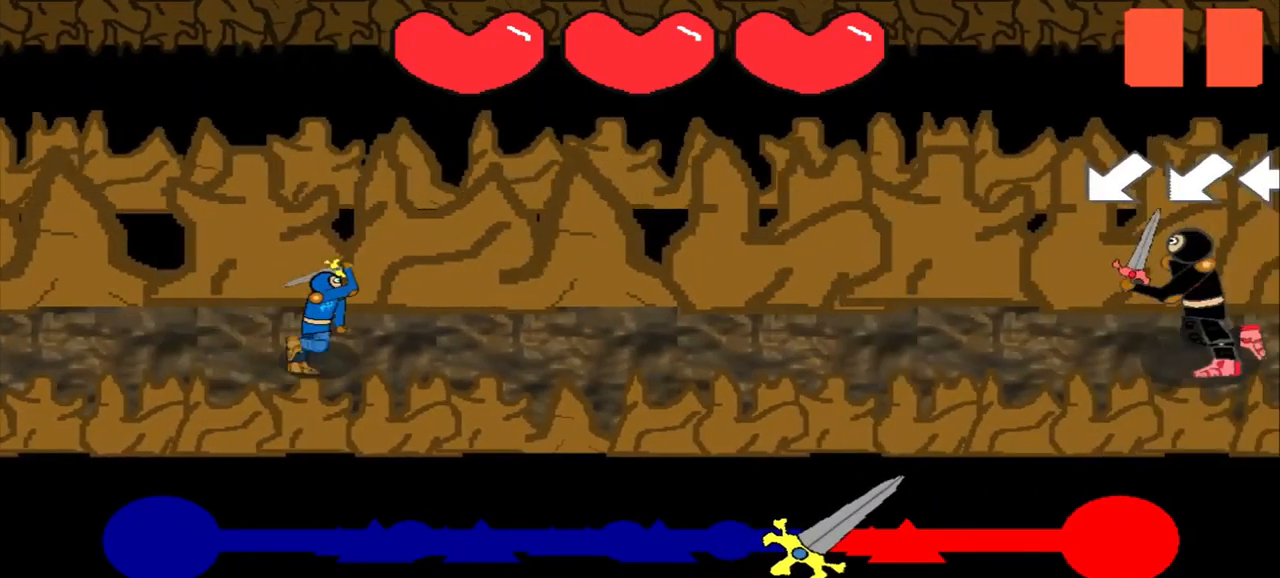
{"buttons": [], "left_stick": "left", "events": [[417, "left_stick", "down-left"], [500, "left_stick", "left"]]}
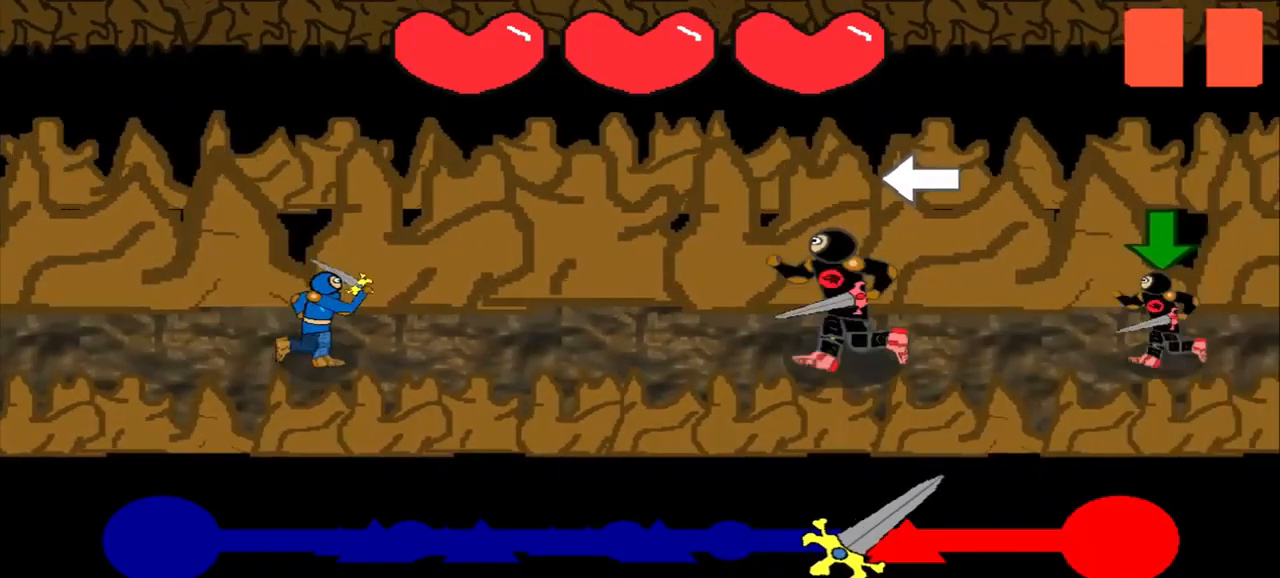
{"buttons": [], "left_stick": "center", "events": [[125, "left_stick", "center"], [416, "left_stick", "down"], [500, "left_stick", "center"]]}
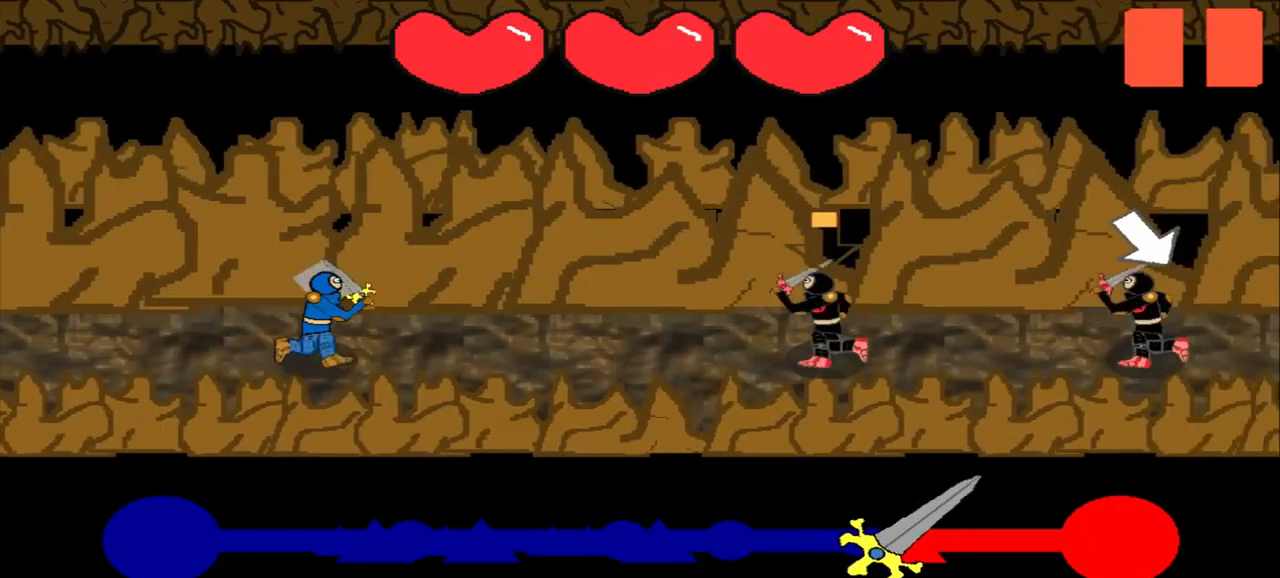
{"buttons": [], "left_stick": "center", "events": [[209, "left_stick", "down-right"], [292, "left_stick", "center"]]}